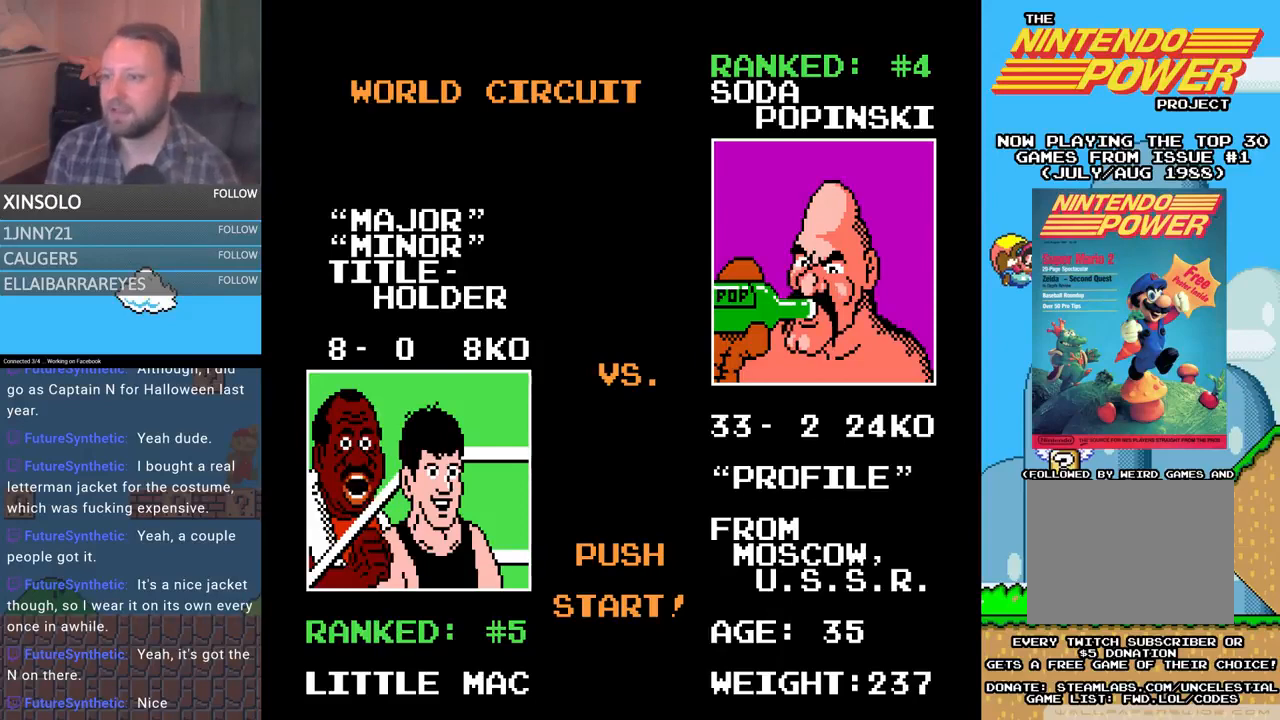
Gameplay with a controller (Xbox layout); each line is a JSON object with the inputs held at the frame after it. "events" lists button and stick changes between this image and that frame as [ms after this image, input, new state], when the widget could be followed in between. Not read: left_stick right_stick.
{"buttons": ["START"], "events": [[467, "START", "down"]]}
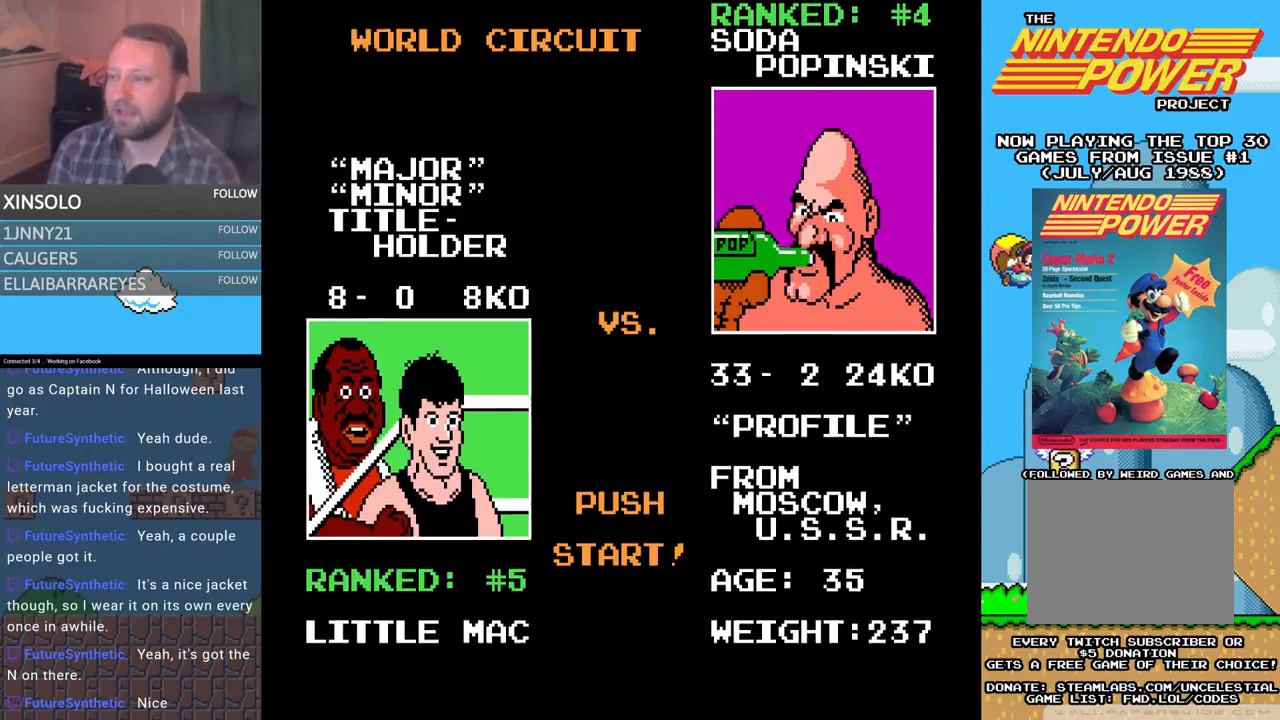
{"buttons": [], "events": [[233, "START", "up"]]}
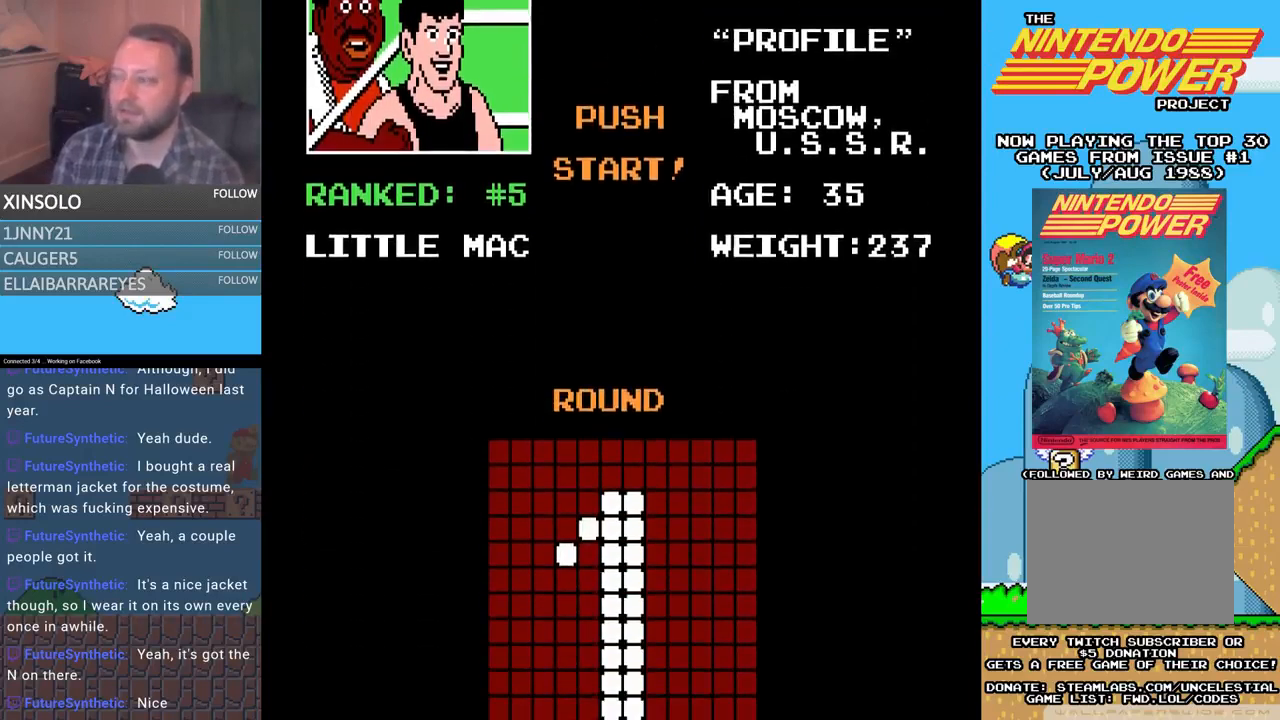
{"buttons": [], "events": []}
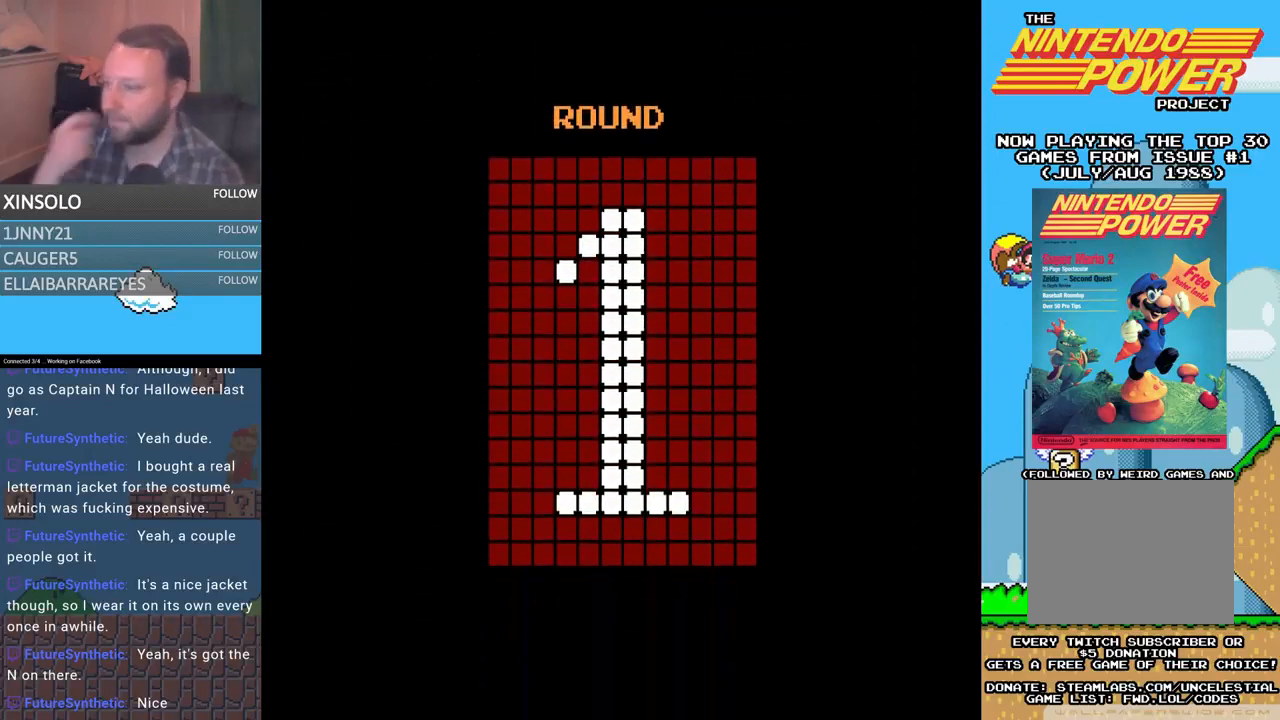
{"buttons": [], "events": []}
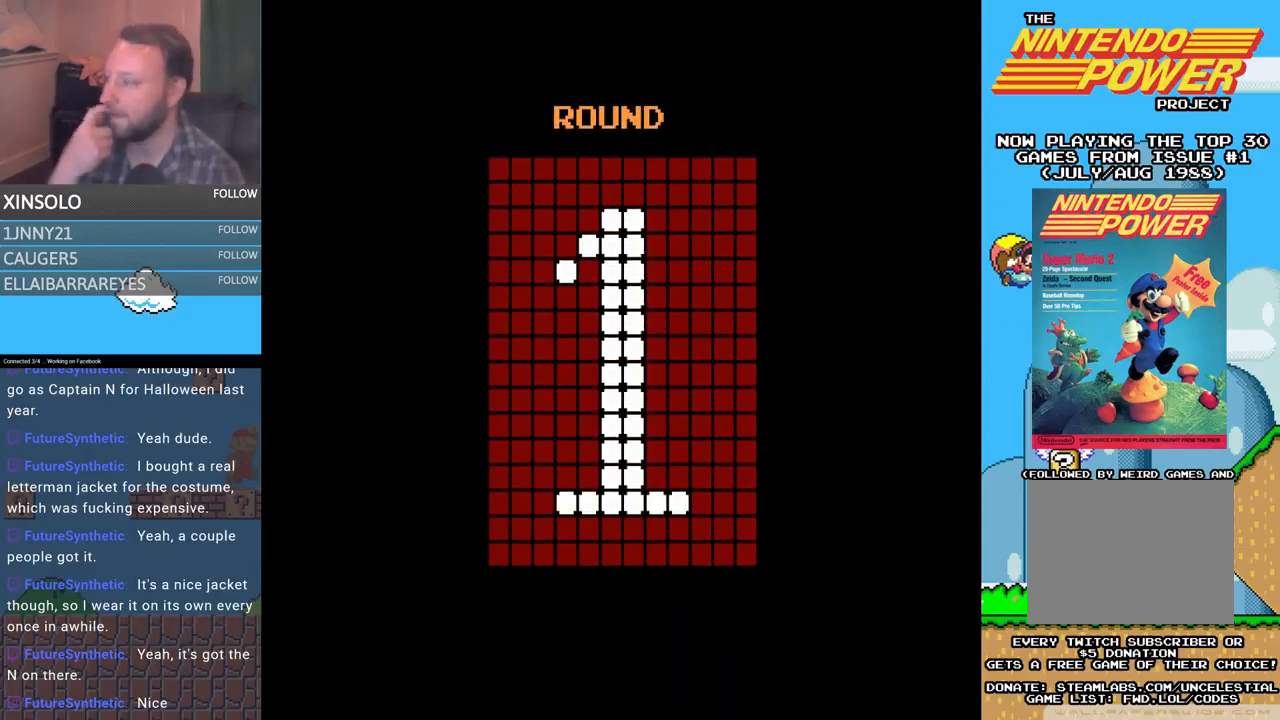
{"buttons": [], "events": []}
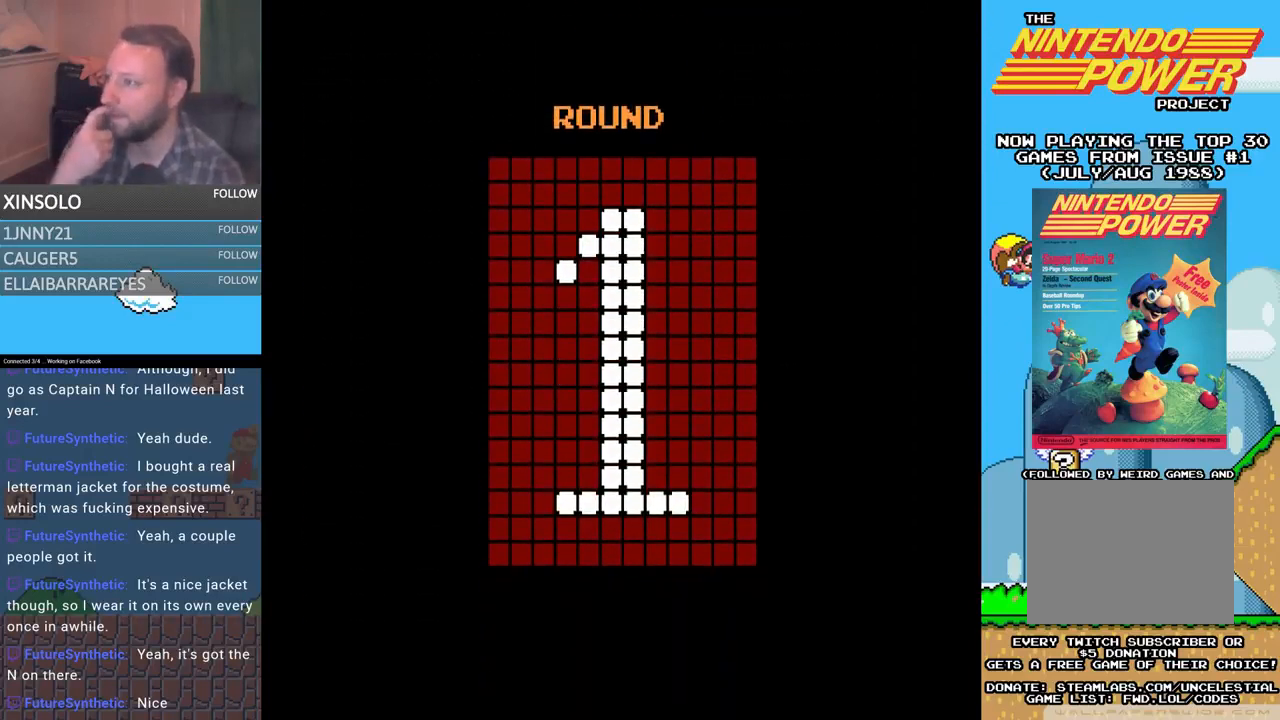
{"buttons": [], "events": []}
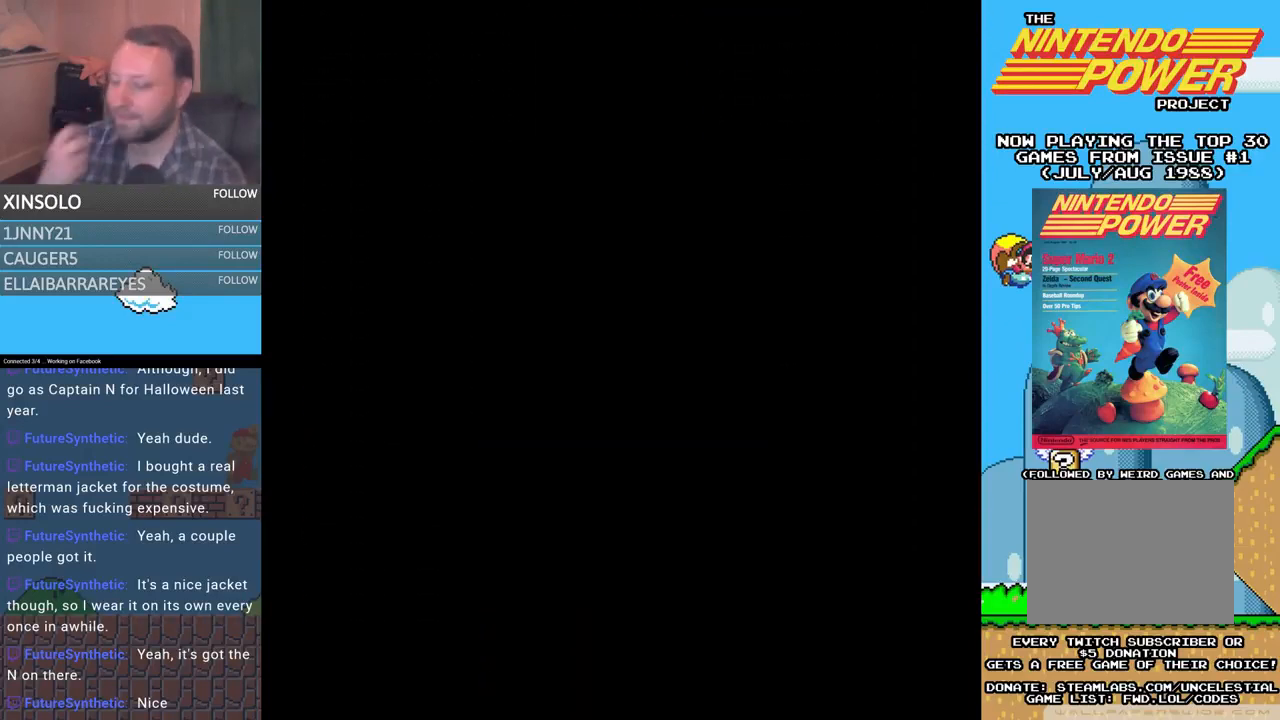
{"buttons": [], "events": []}